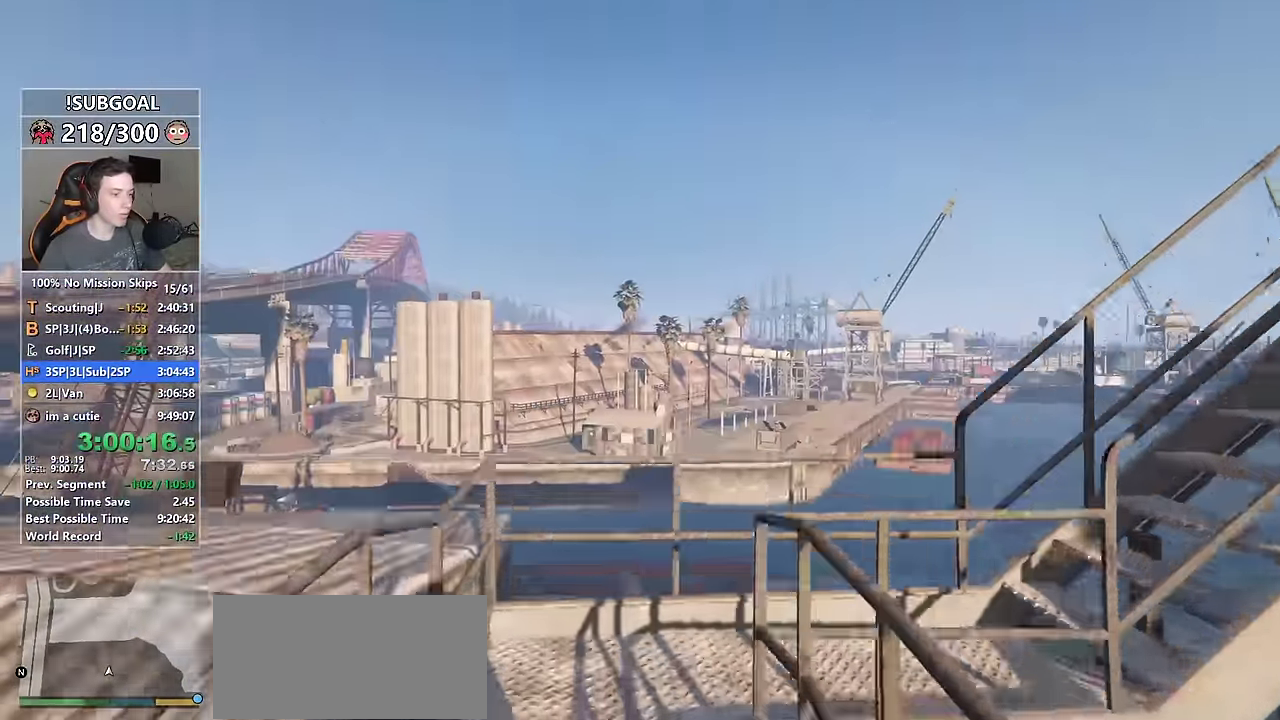
Gameplay with keyboard and mouse; each line is a JSON object with the keys and mouse buttons held at the frame after it. "events" lists presses ("down") and releases ("up") of "1", "2", "3", "4", "5", "6", "7", "8", "a", "c", "caps_lock", "ctrl", "d", "e", "escape", "f", "f1", "f2", "f3", "g", "num4", "num5", "num6", "p", "q", "r", "return", "s", "shift", "space", "tab", "v", "w", "mouse_left", "mouse_middle", "mouse_right", "mouse_mb4", "mouse_mb5", "mouse_wheel_up" and "mouse_wheel_down" between this image and that frame as [ms after this image, input, new state], when the widget could be followed in between. "mouse_left", "mouse_middle", "mouse_right", "mouse_mb4", "mouse_mb5", "mouse_wheel_up", "mouse_wheel_down" = the "left", "middle", "right", "mb4", "mb5", "wheel_up", "wheel_down" buttons of the "mouse" list. No other keys are recorded. Not read: mouse_move.
{"keys": ["shift", "w"], "mouse": [], "events": []}
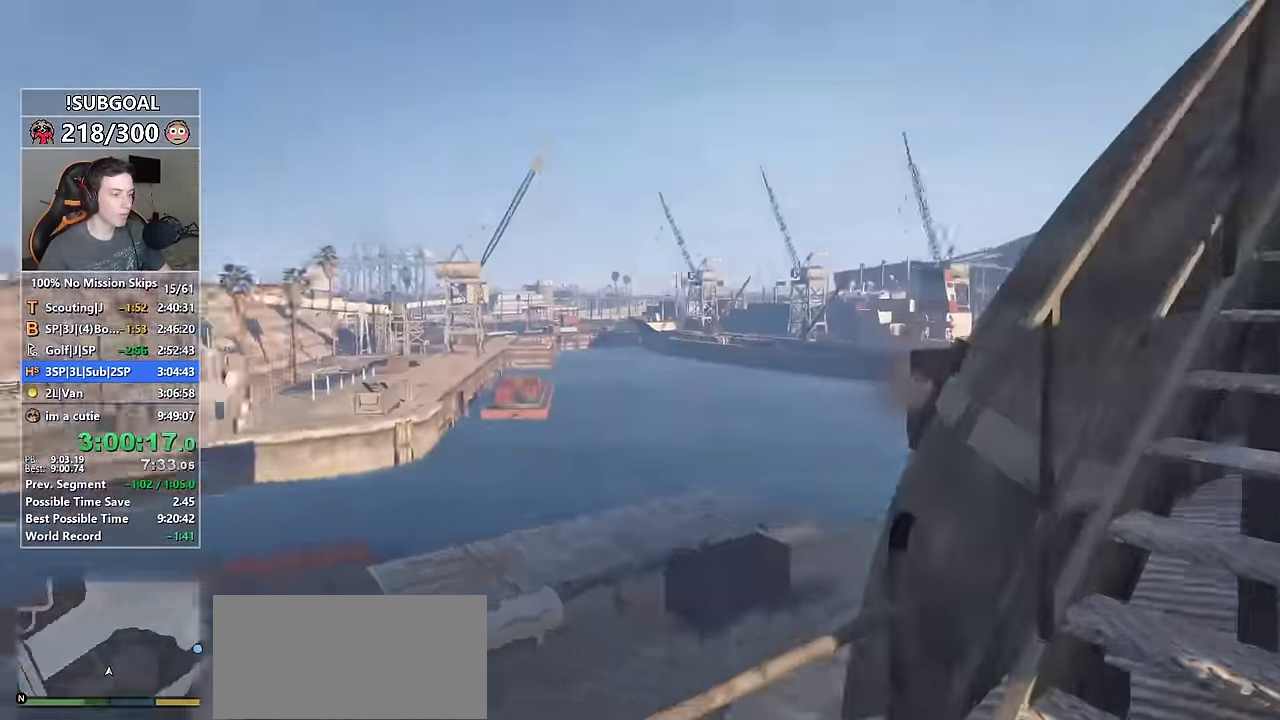
{"keys": ["shift", "w"], "mouse": [], "events": []}
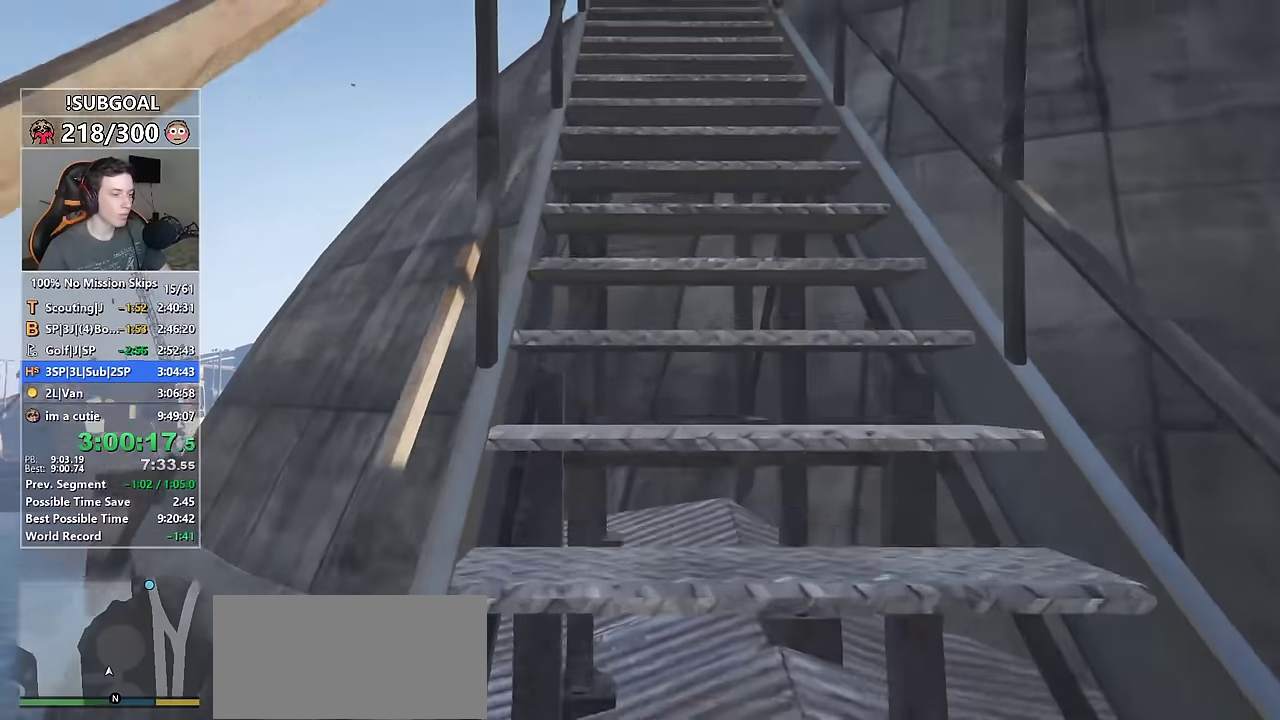
{"keys": ["shift", "w"], "mouse": [], "events": []}
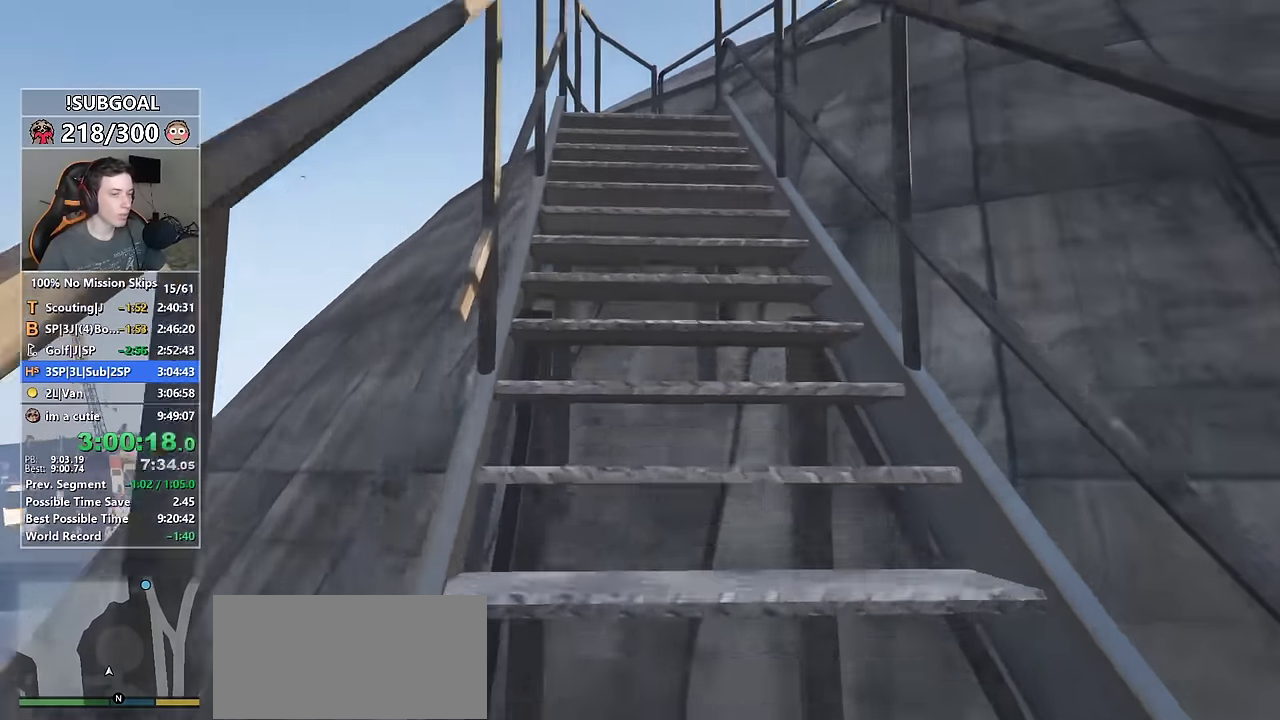
{"keys": ["shift", "w"], "mouse": [], "events": []}
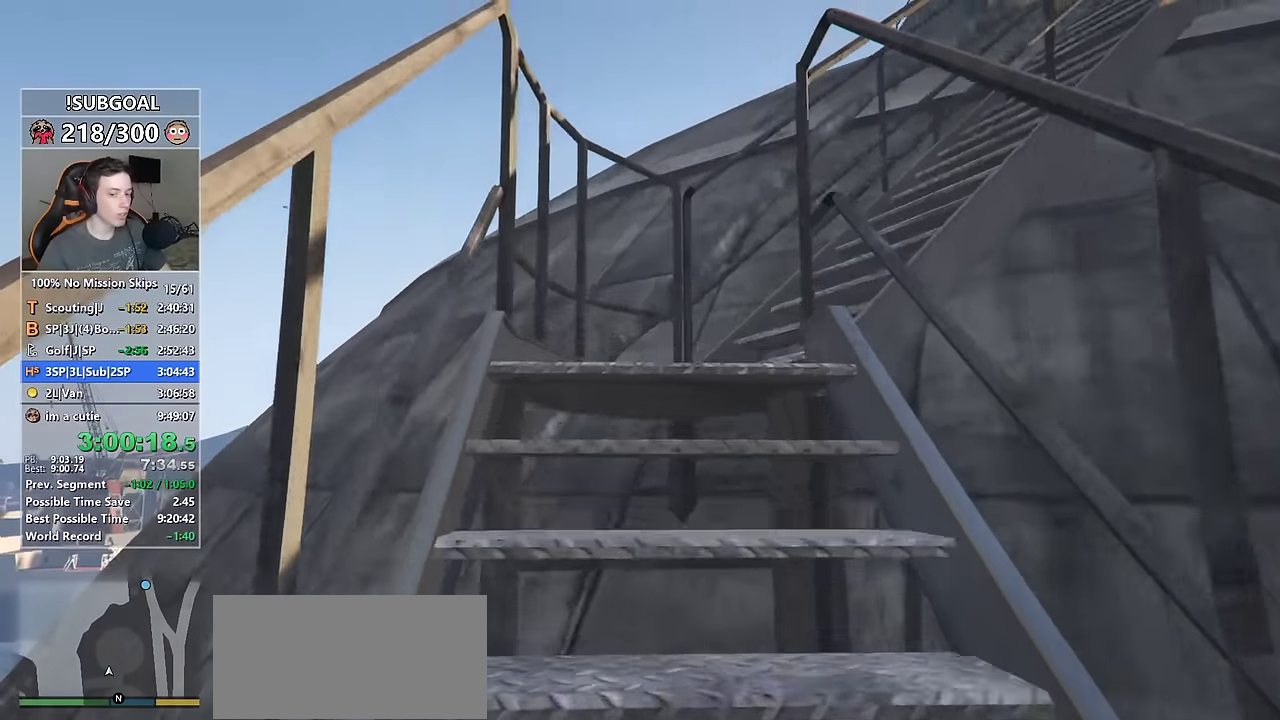
{"keys": ["shift", "w"], "mouse": [], "events": []}
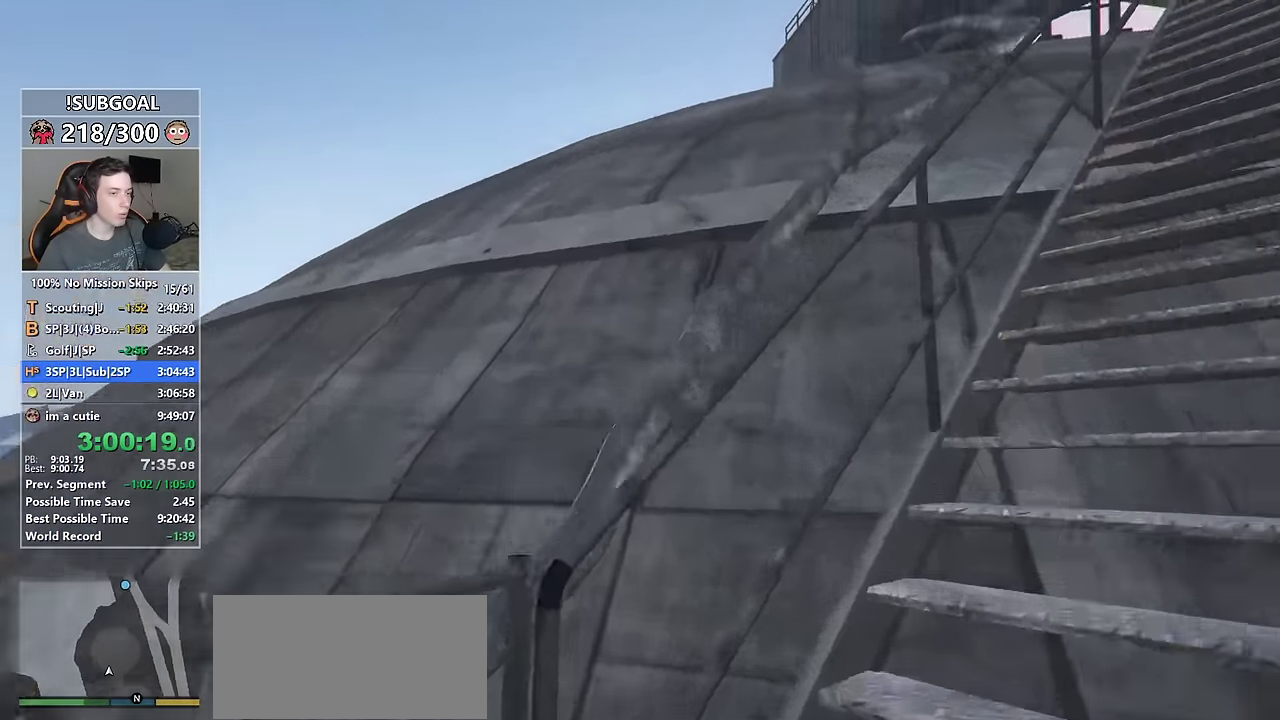
{"keys": ["shift", "w"], "mouse": [], "events": []}
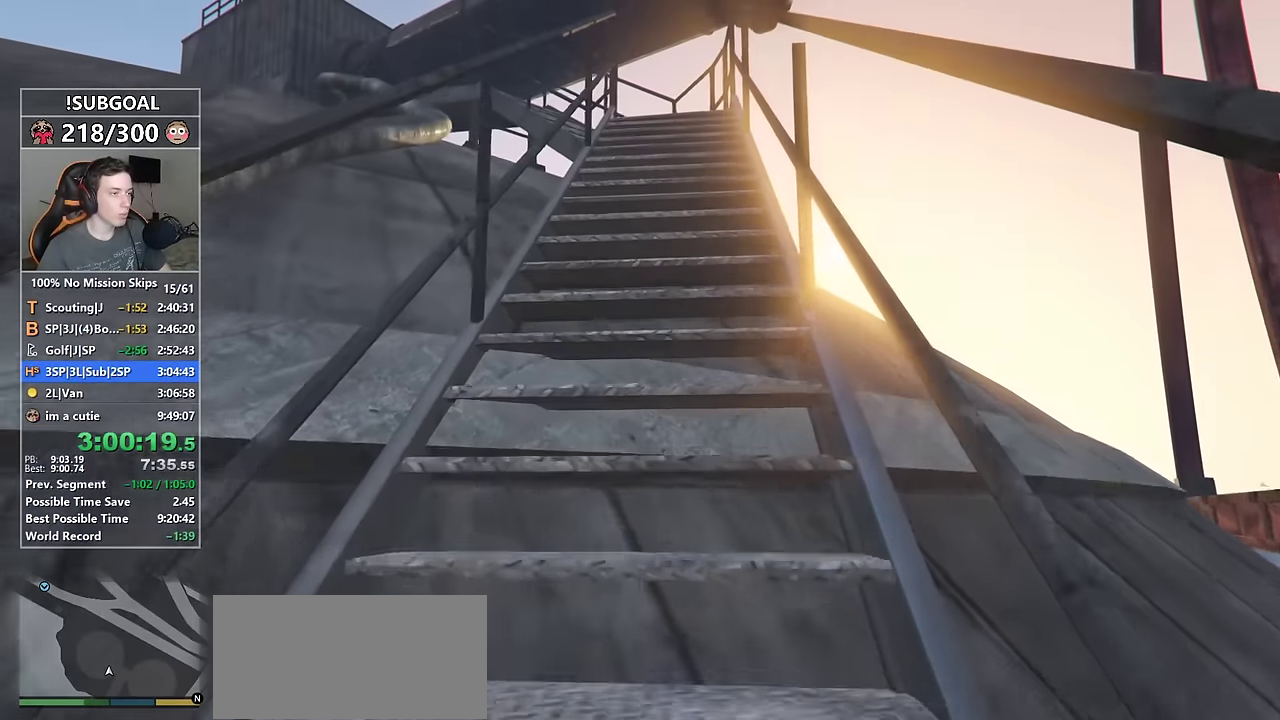
{"keys": ["shift", "w"], "mouse": [], "events": []}
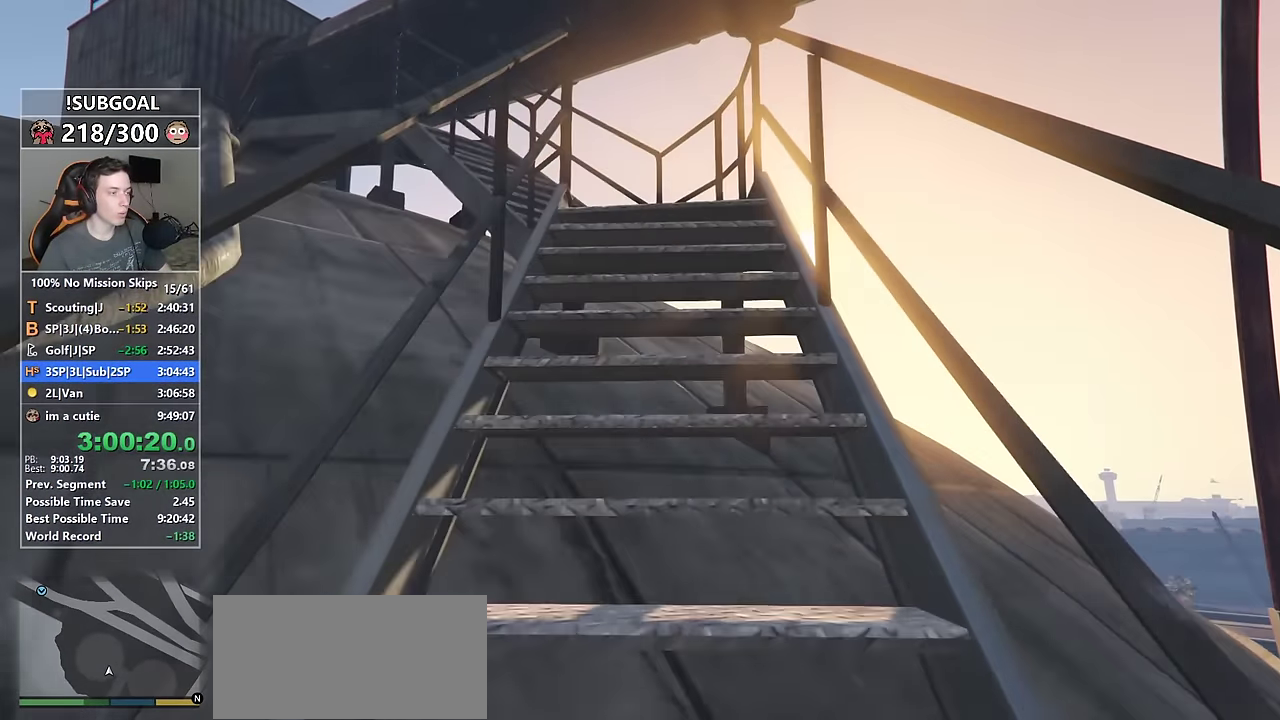
{"keys": ["shift", "w"], "mouse": [], "events": []}
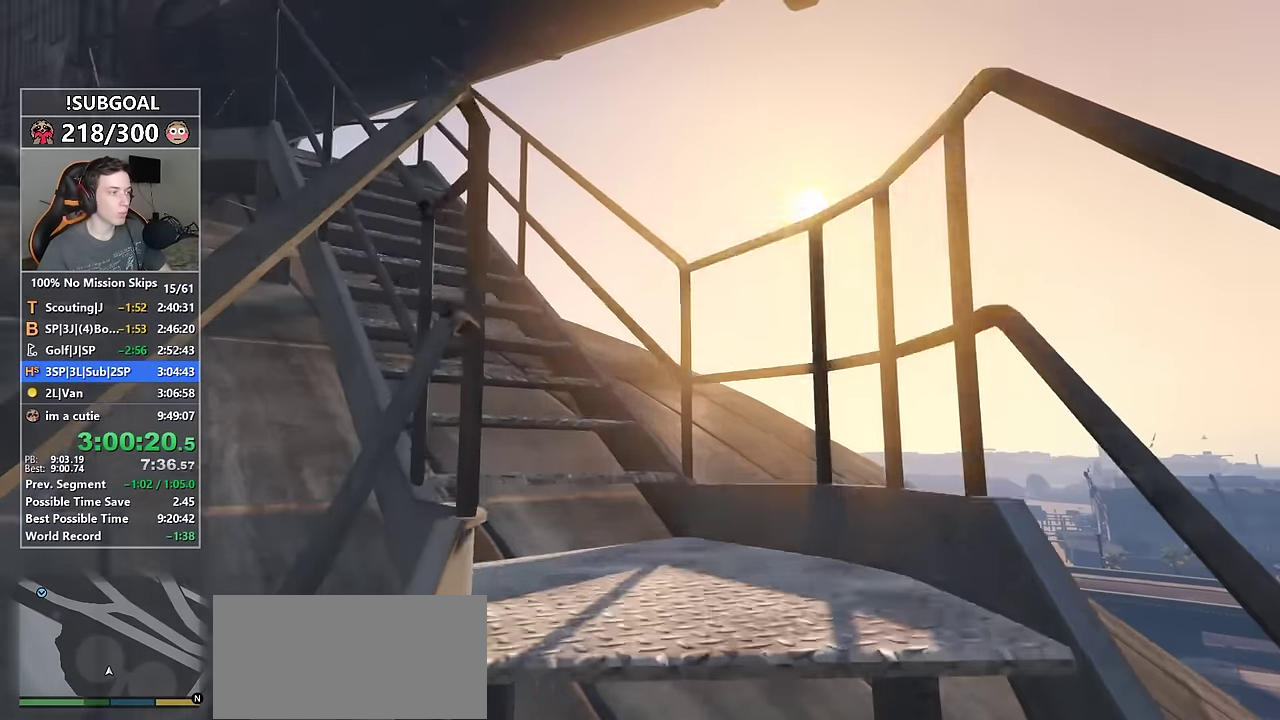
{"keys": ["shift", "w"], "mouse": [], "events": []}
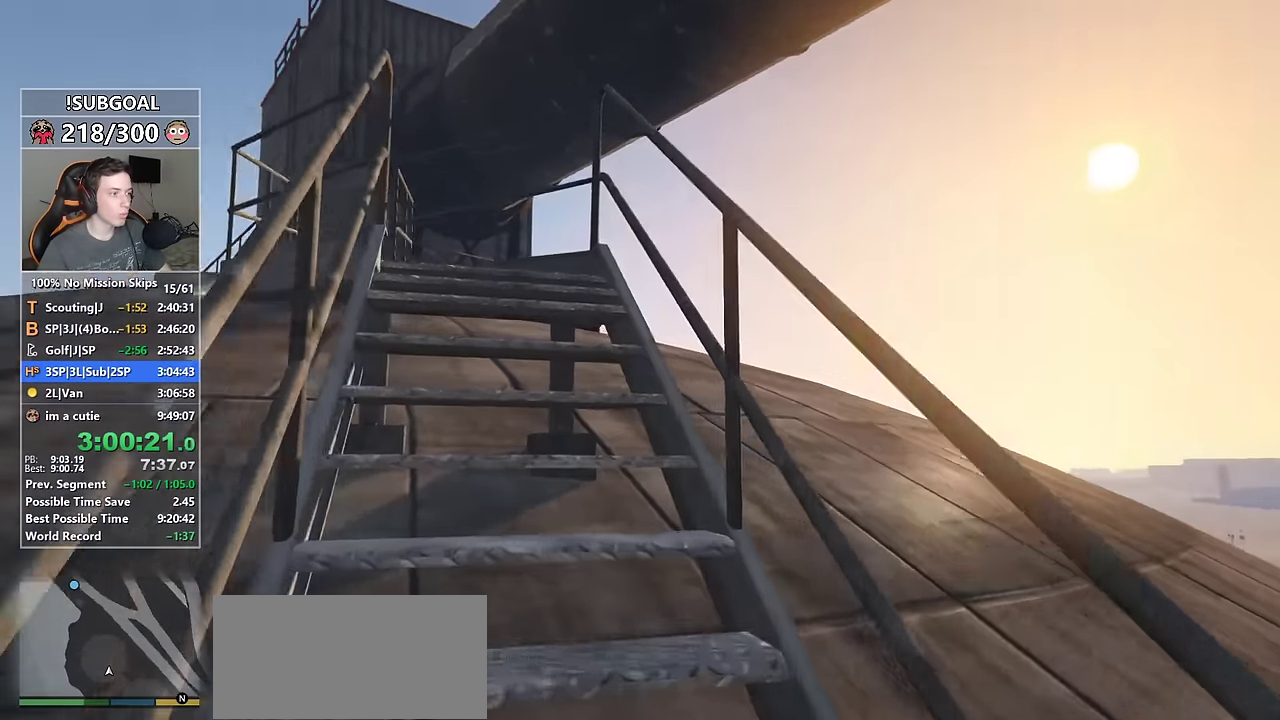
{"keys": ["shift", "w"], "mouse": [], "events": []}
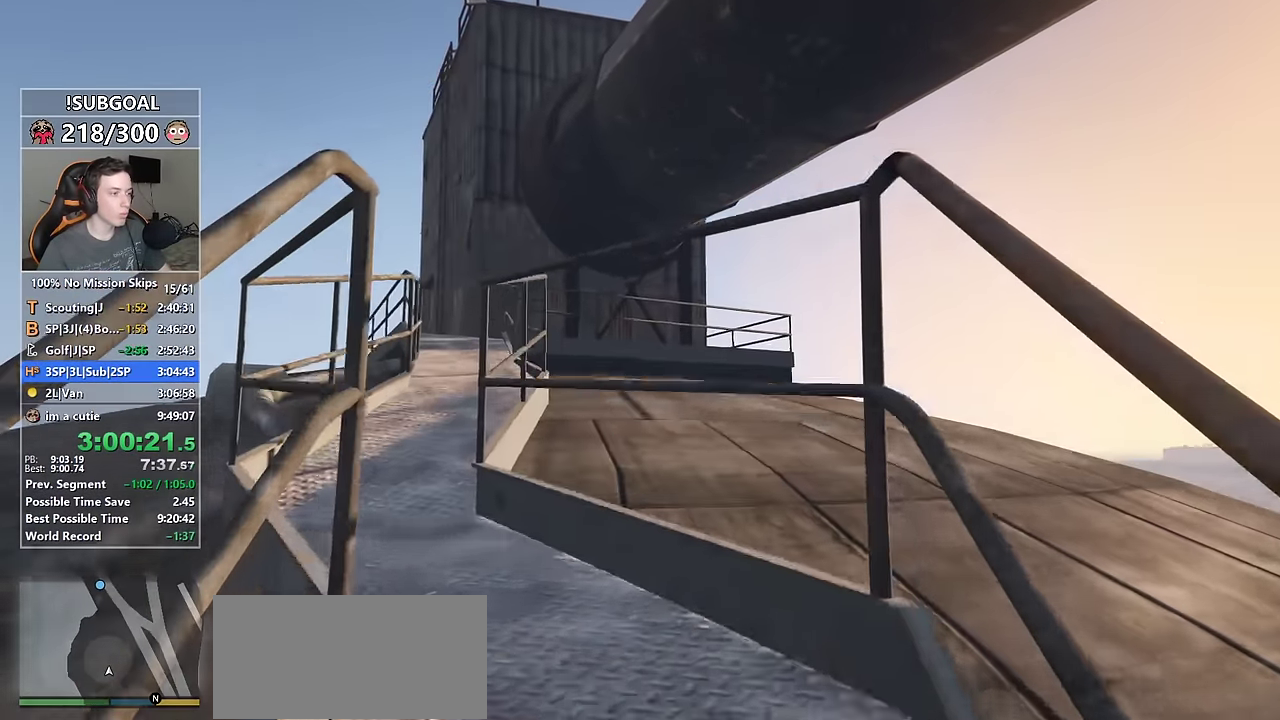
{"keys": ["shift", "w"], "mouse": [], "events": []}
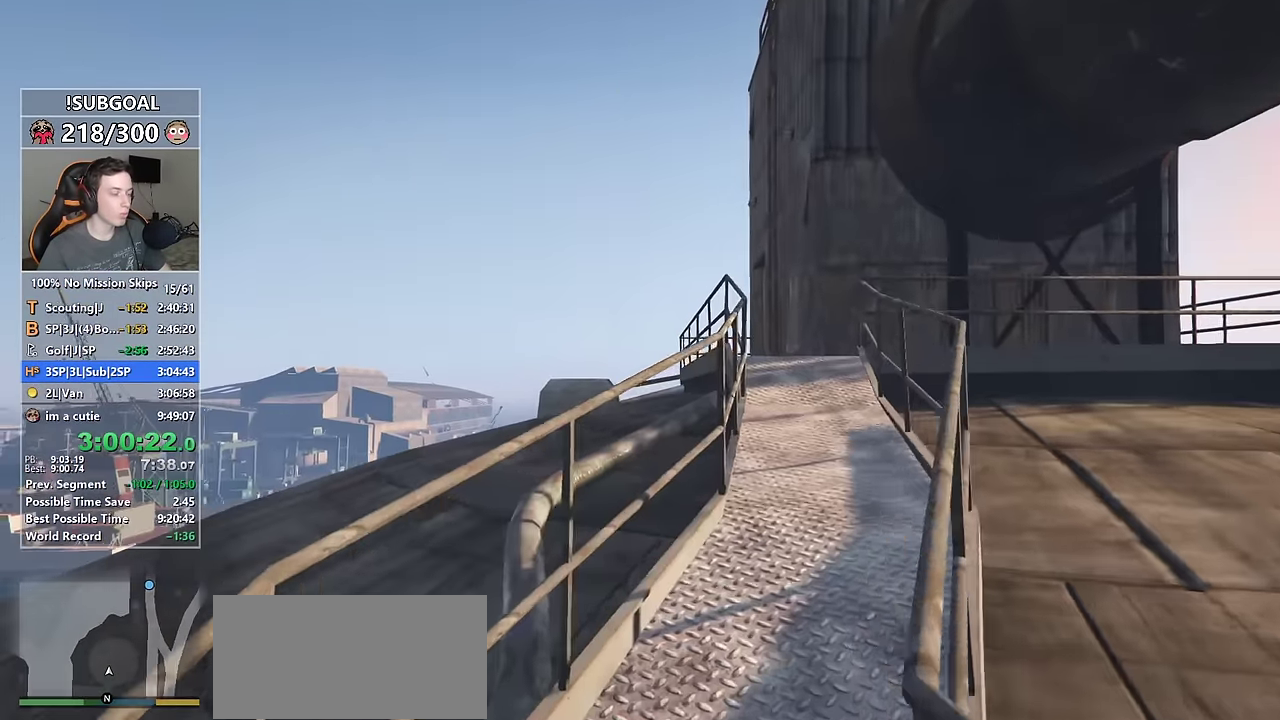
{"keys": ["shift", "w"], "mouse": [], "events": []}
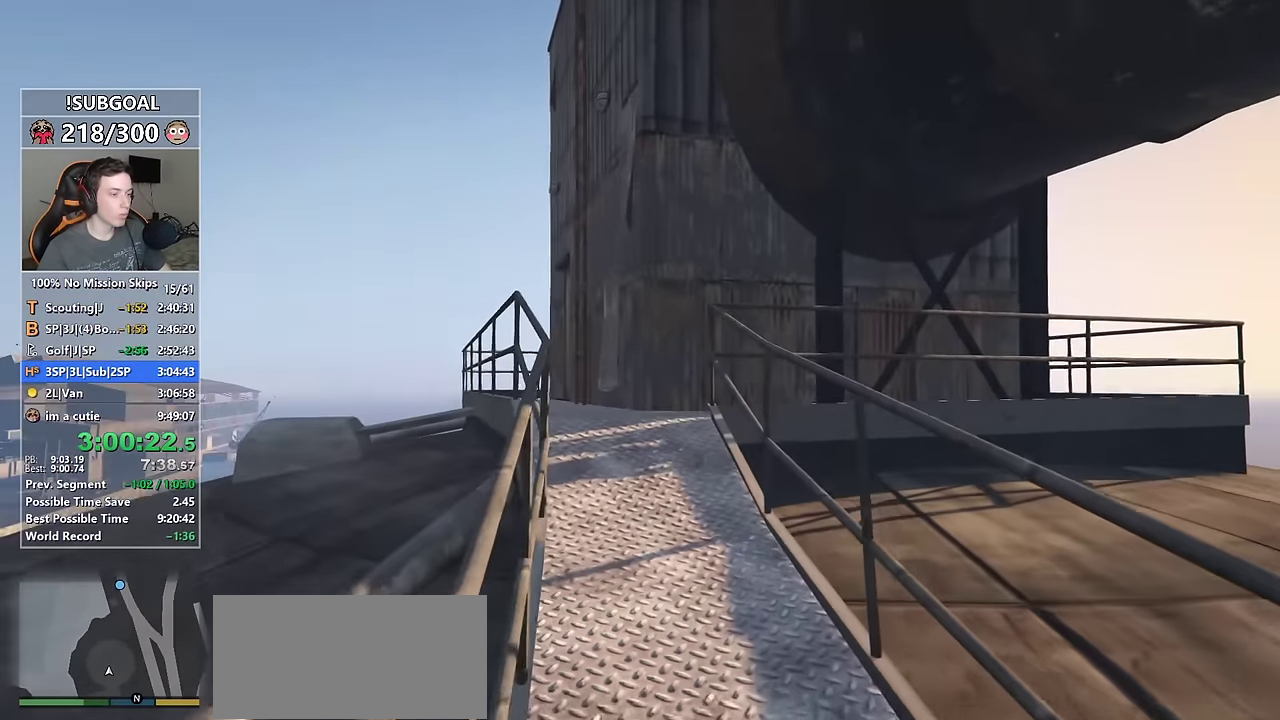
{"keys": ["shift", "w"], "mouse": [], "events": []}
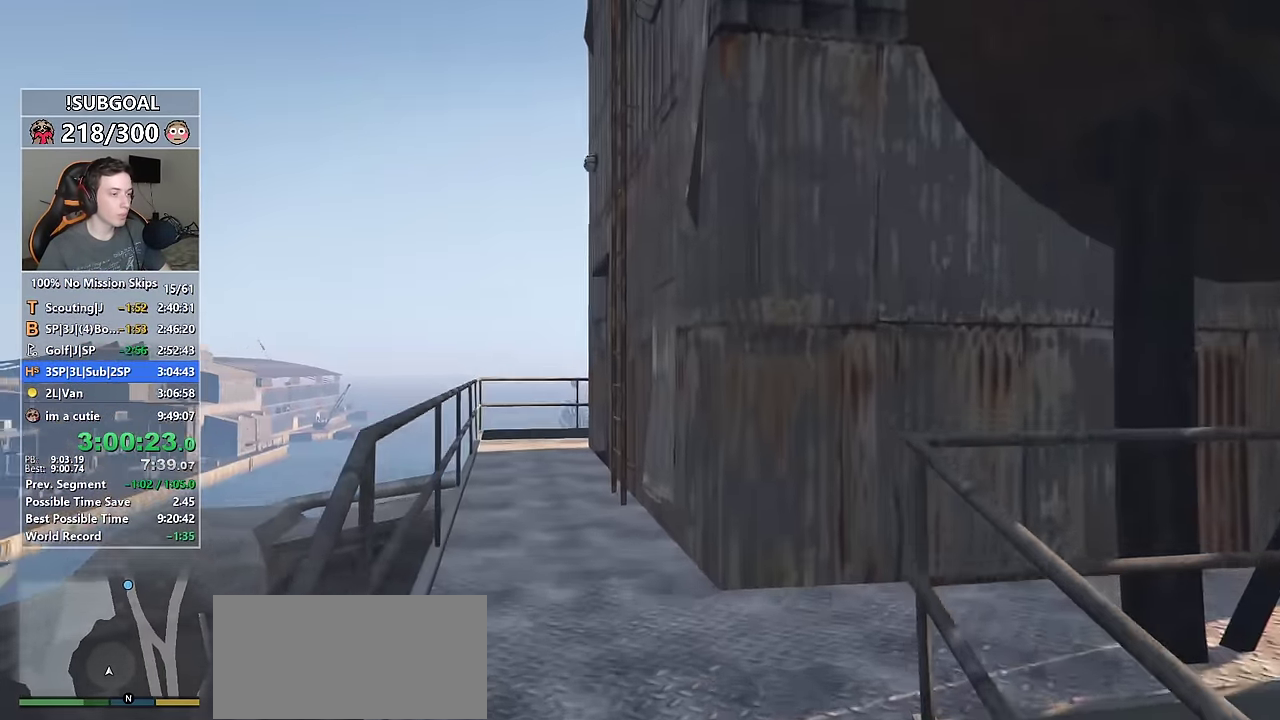
{"keys": ["shift", "w"], "mouse": [], "events": []}
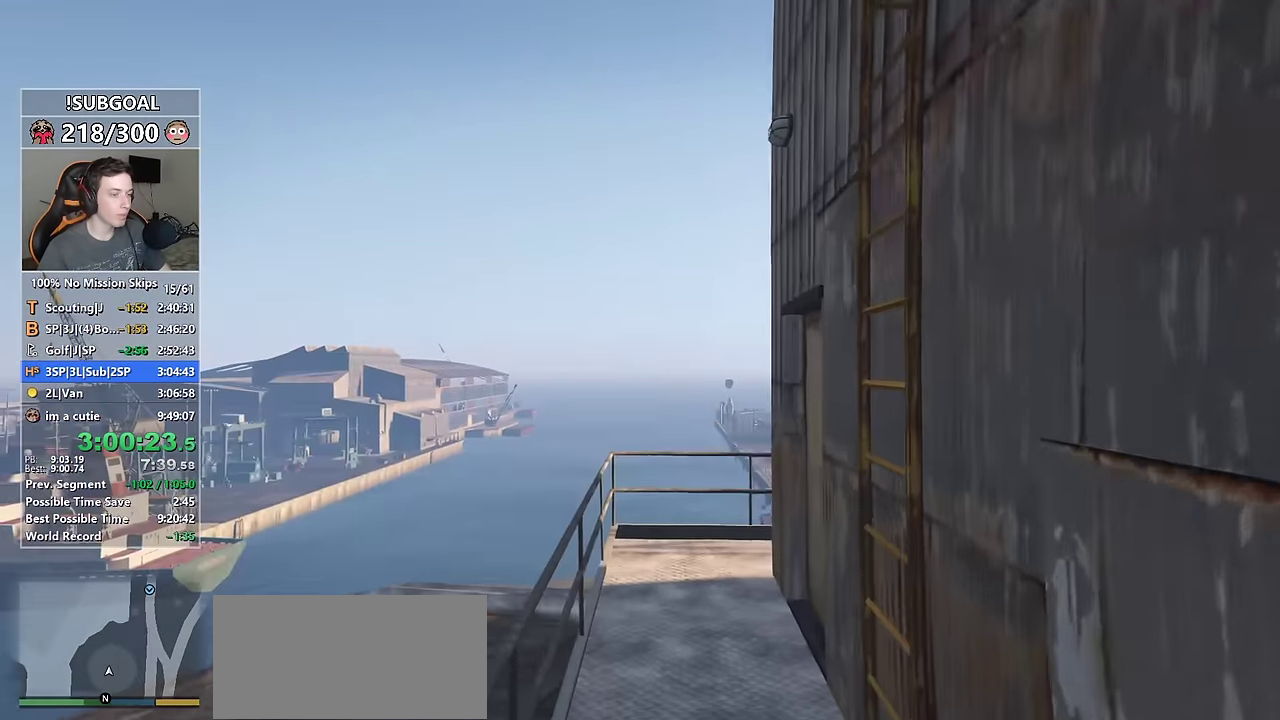
{"keys": ["shift", "w"], "mouse": [], "events": [[200, "v", "down"], [300, "v", "up"]]}
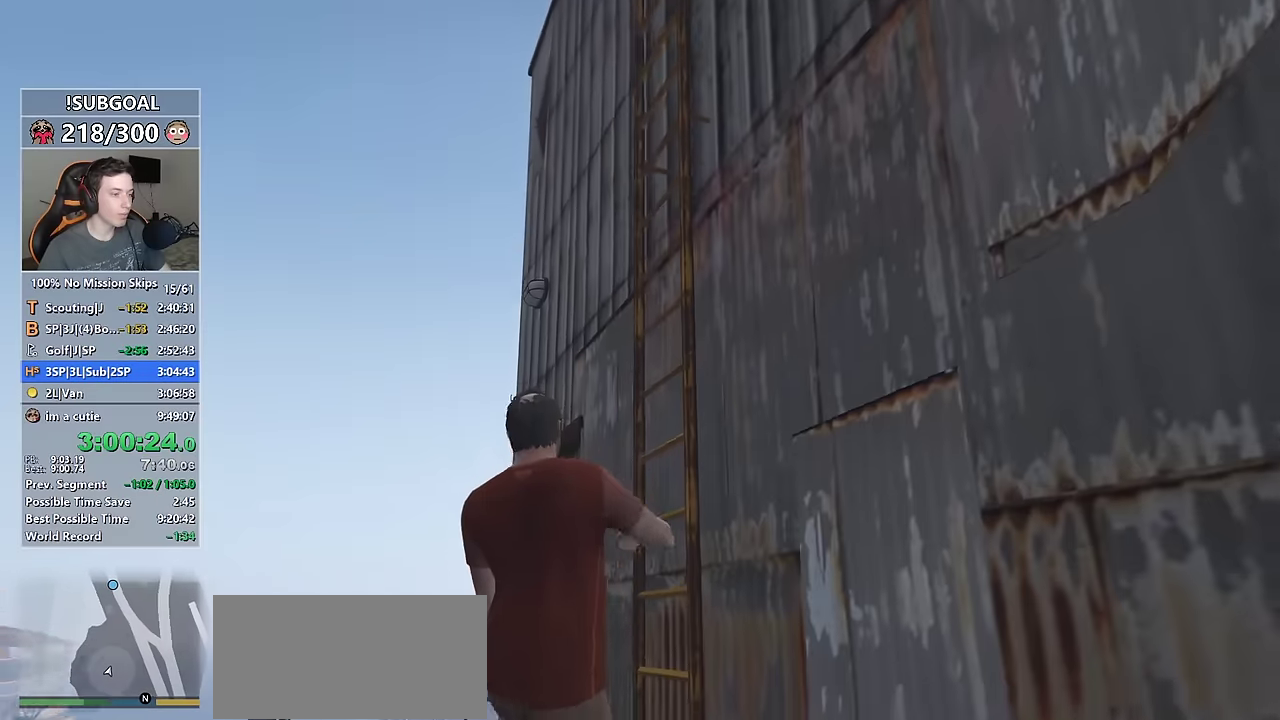
{"keys": ["shift", "w"], "mouse": [], "events": []}
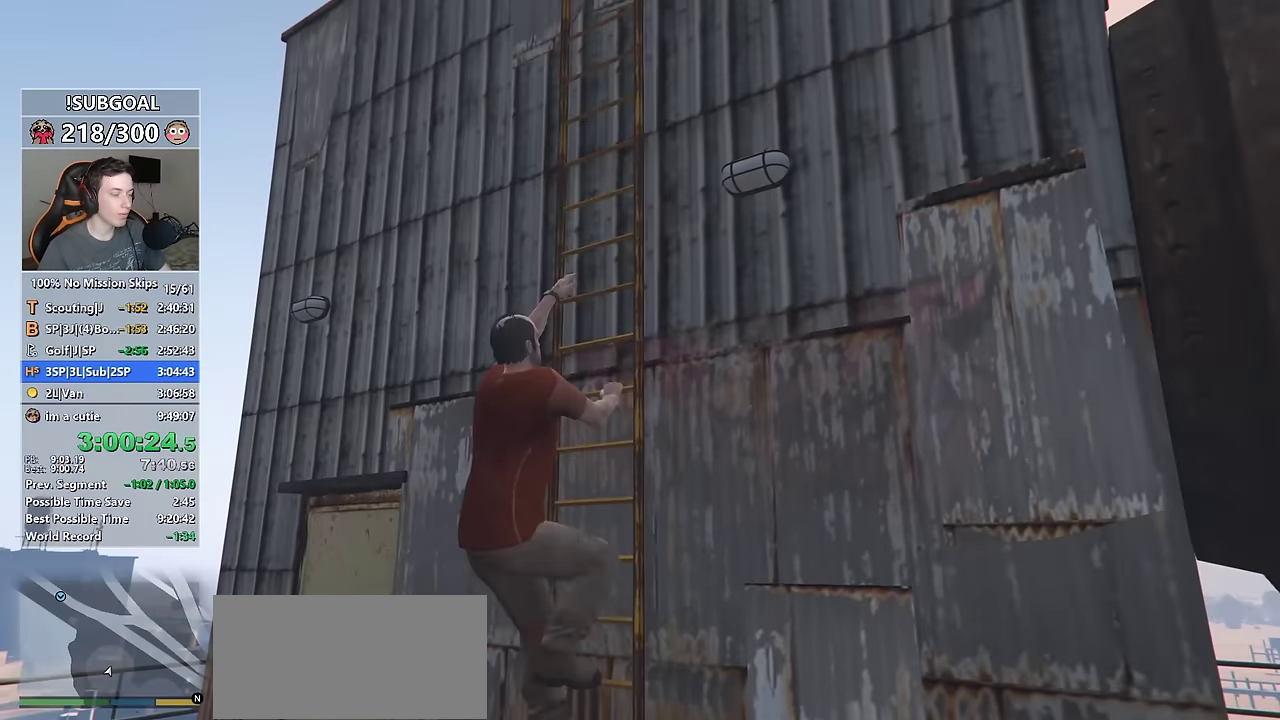
{"keys": ["shift", "w"], "mouse": [], "events": []}
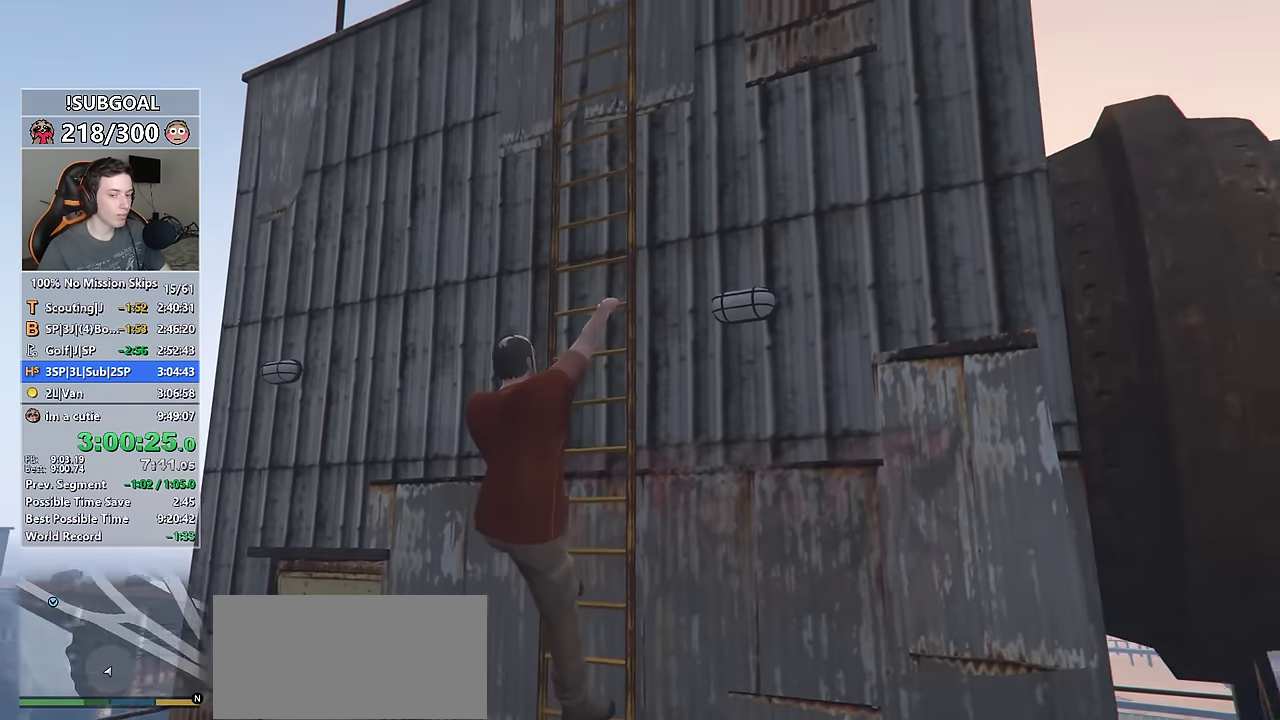
{"keys": ["shift", "w"], "mouse": [], "events": [[300, "2", "down"], [350, "mouse_left", "down"], [383, "2", "up"], [433, "mouse_left", "up"]]}
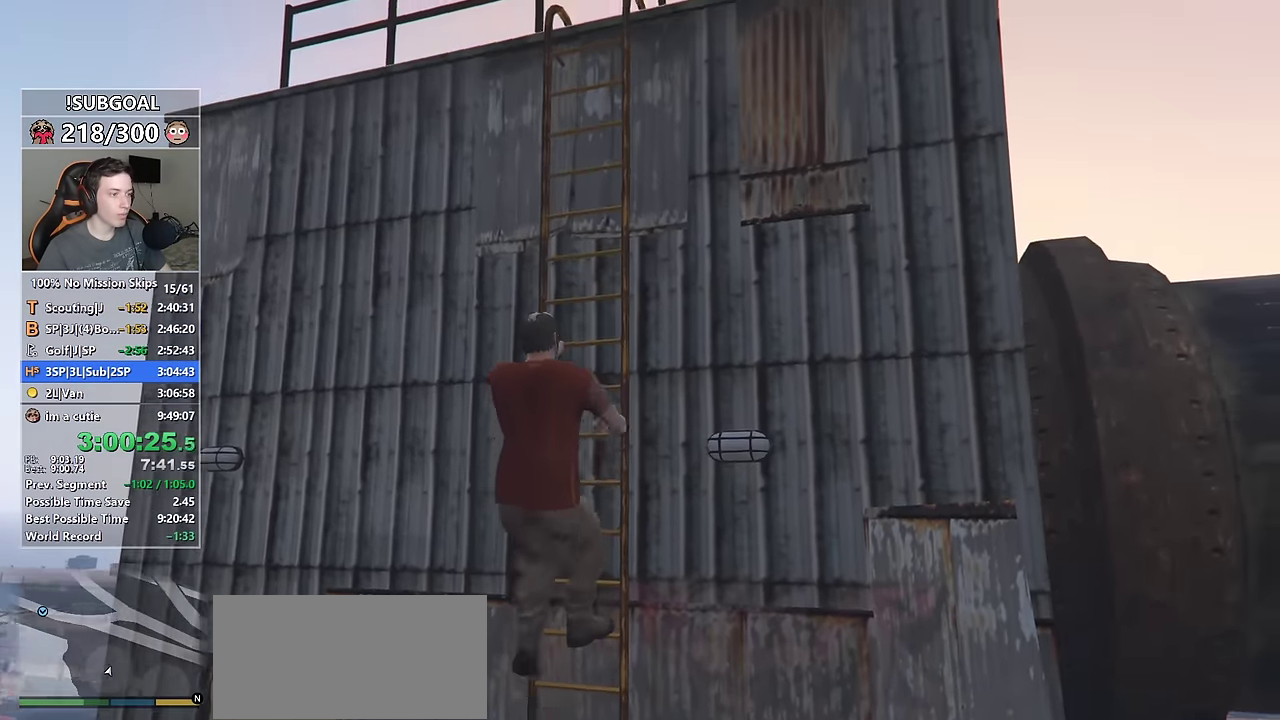
{"keys": ["shift", "w"], "mouse": [], "events": []}
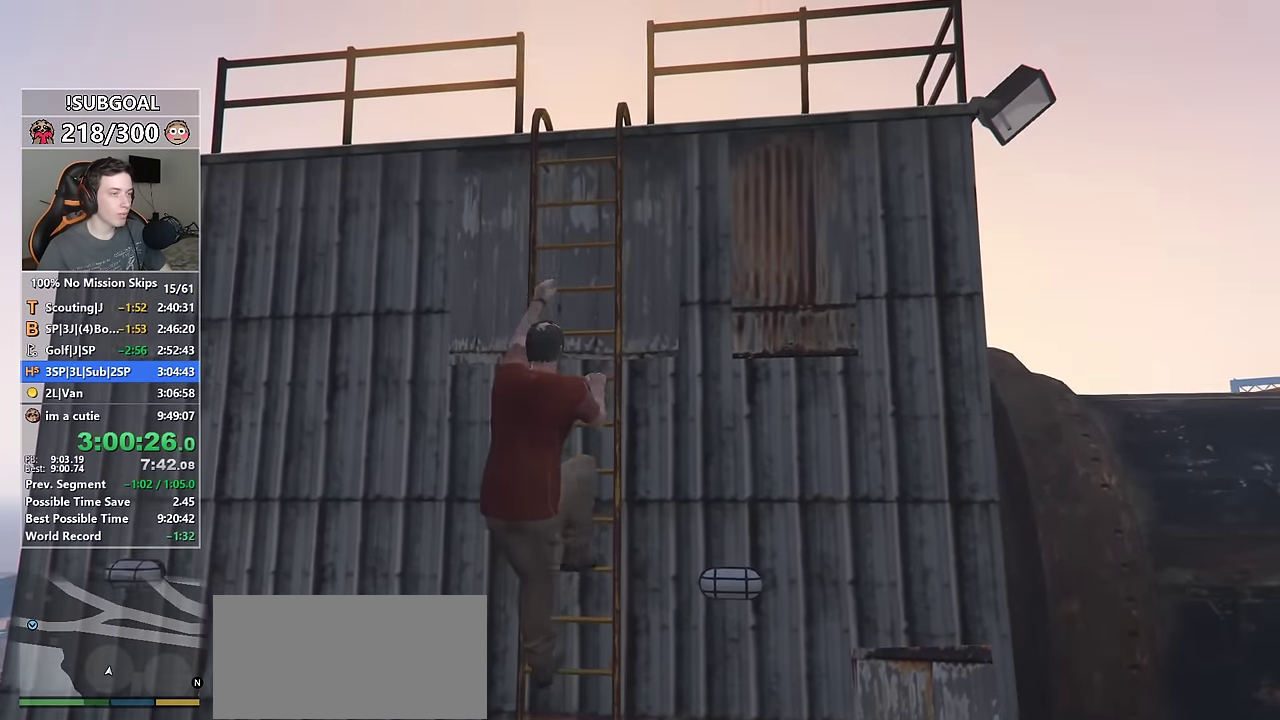
{"keys": ["shift", "w"], "mouse": [], "events": []}
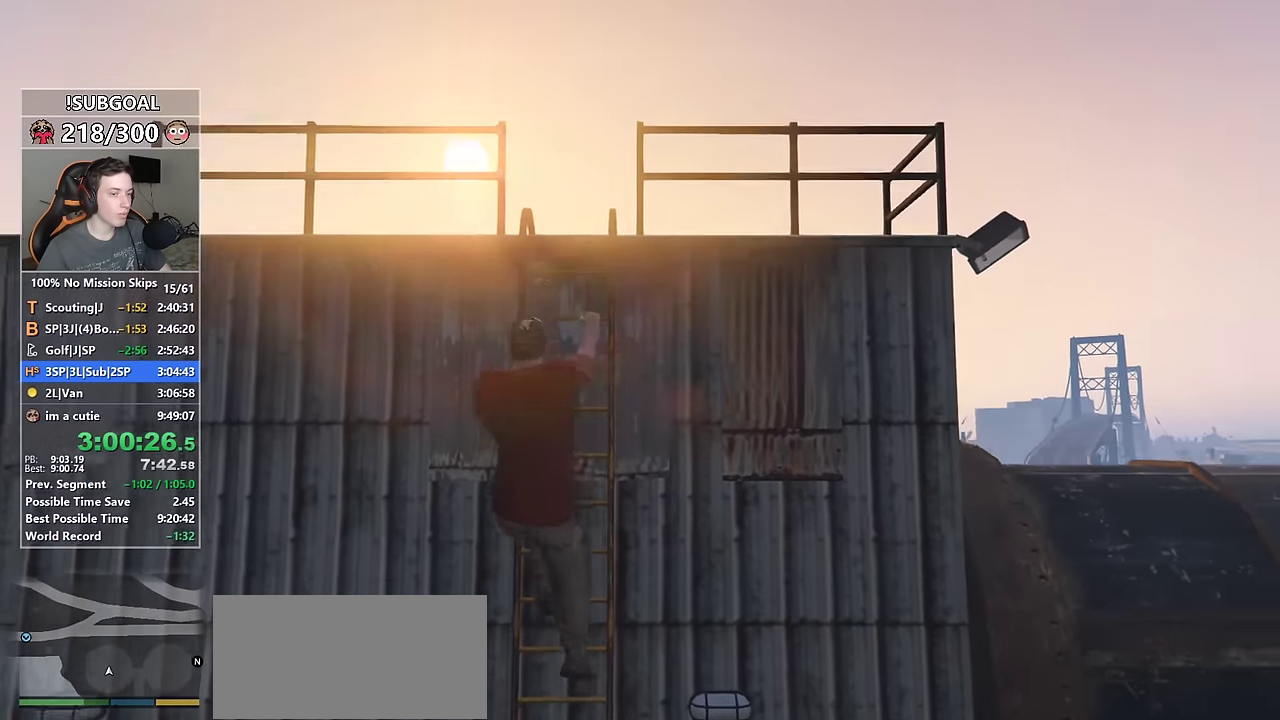
{"keys": ["shift", "w"], "mouse": [], "events": []}
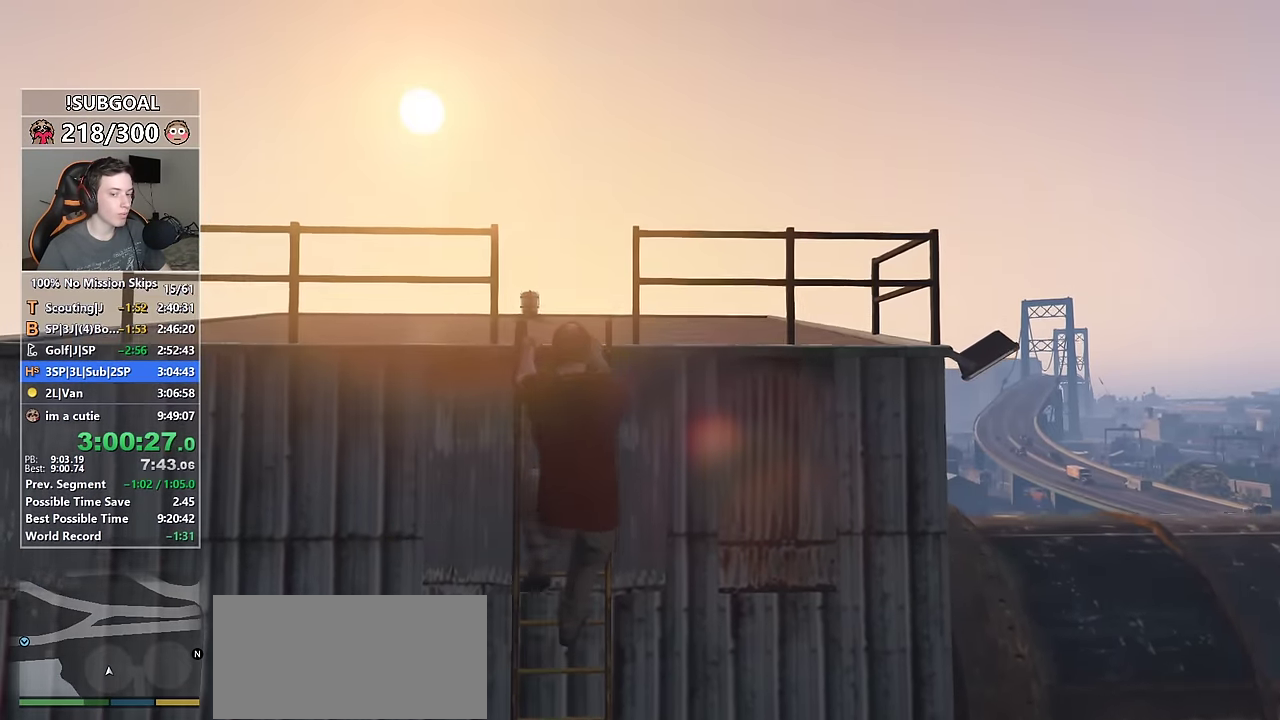
{"keys": ["shift", "w"], "mouse": [], "events": []}
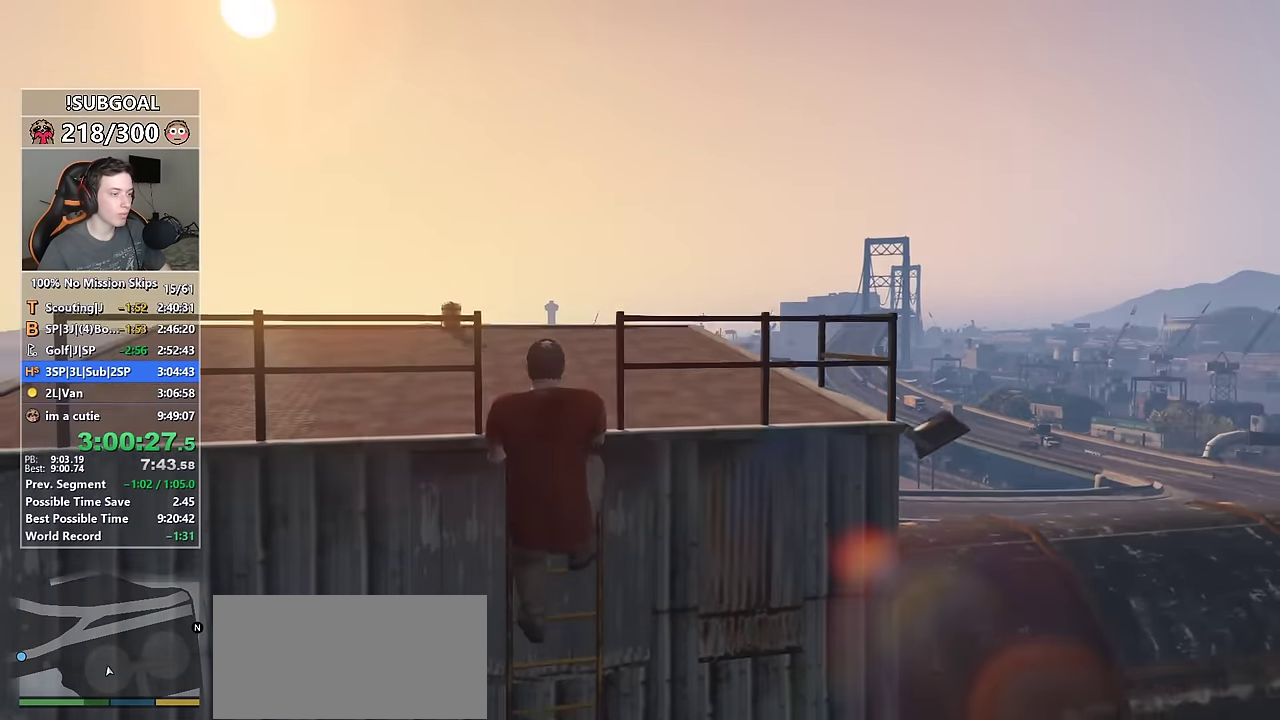
{"keys": ["shift", "w"], "mouse": [], "events": []}
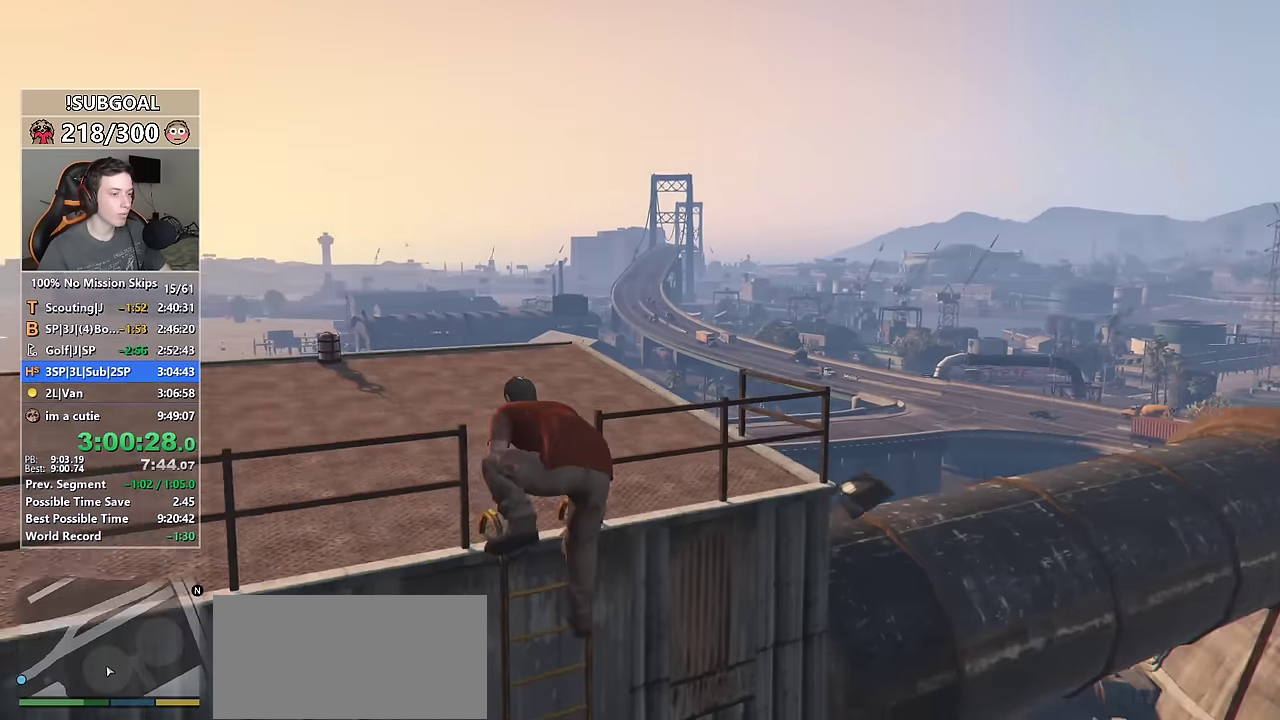
{"keys": ["shift", "w"], "mouse": [], "events": []}
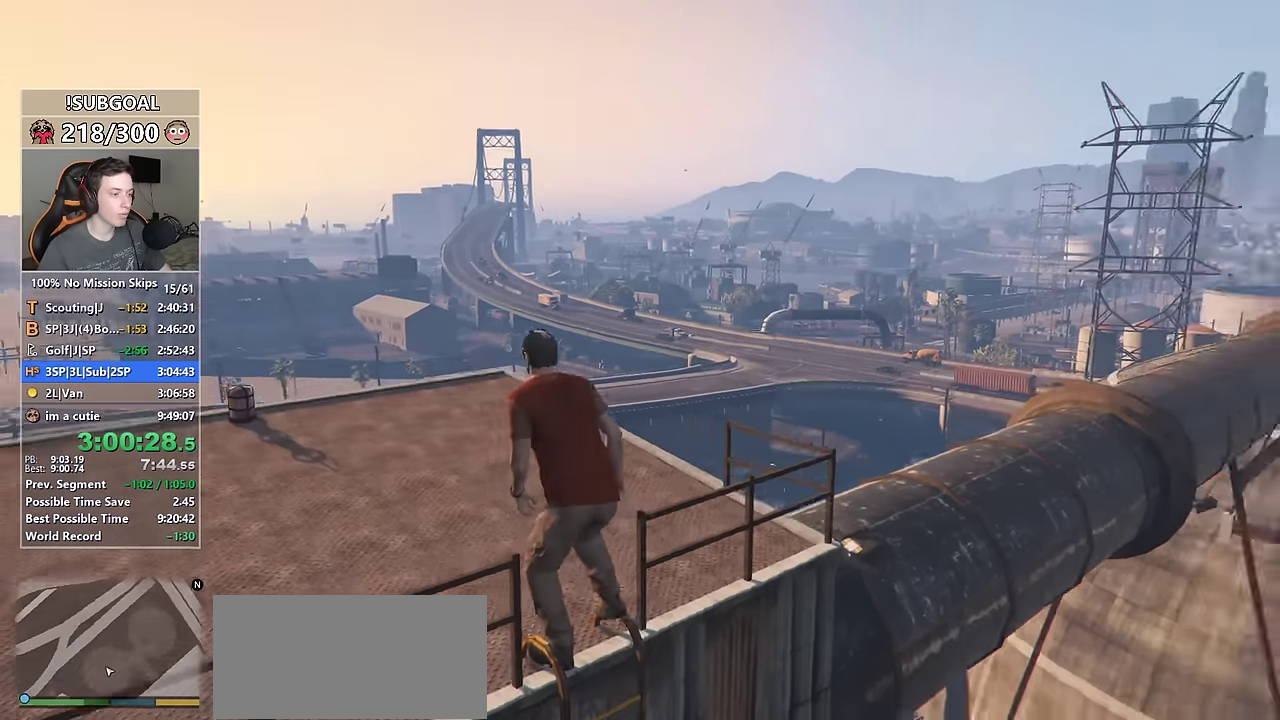
{"keys": ["shift", "w"], "mouse": [], "events": [[350, "2", "down"], [400, "mouse_left", "down"], [450, "2", "up"], [450, "mouse_left", "up"]]}
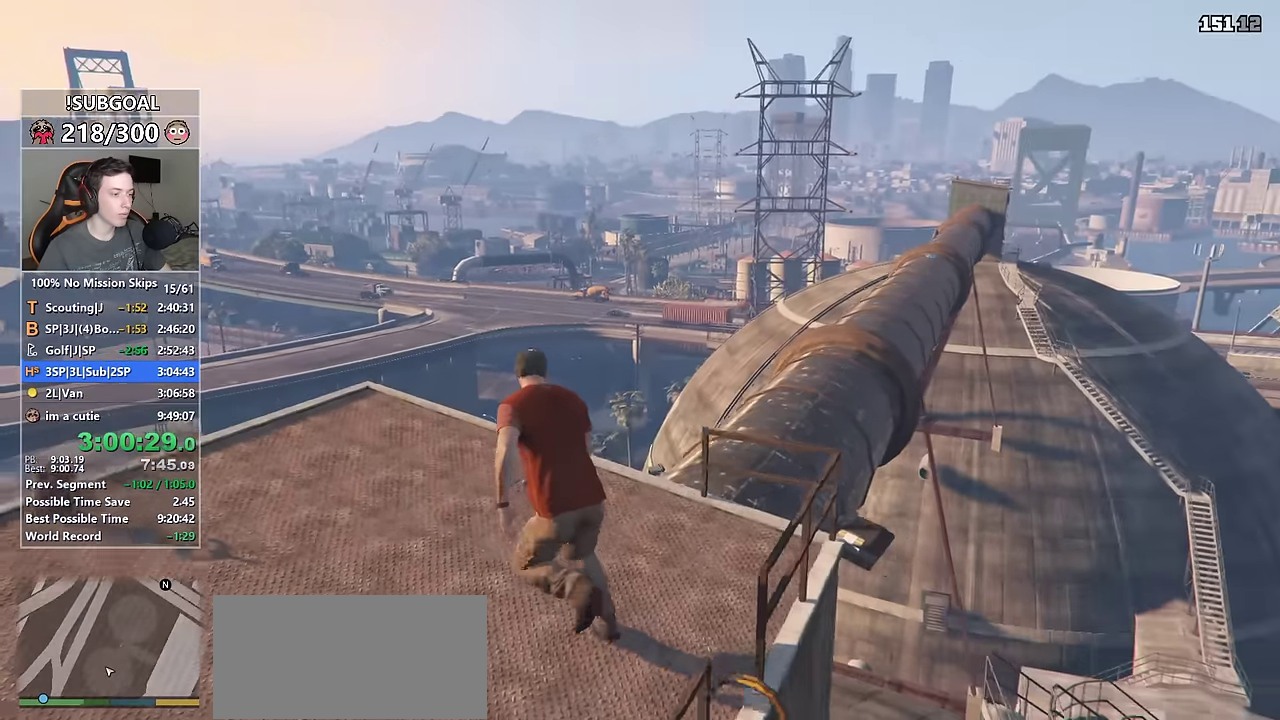
{"keys": ["shift", "w"], "mouse": ["right"], "events": [[234, "mouse_right", "down"]]}
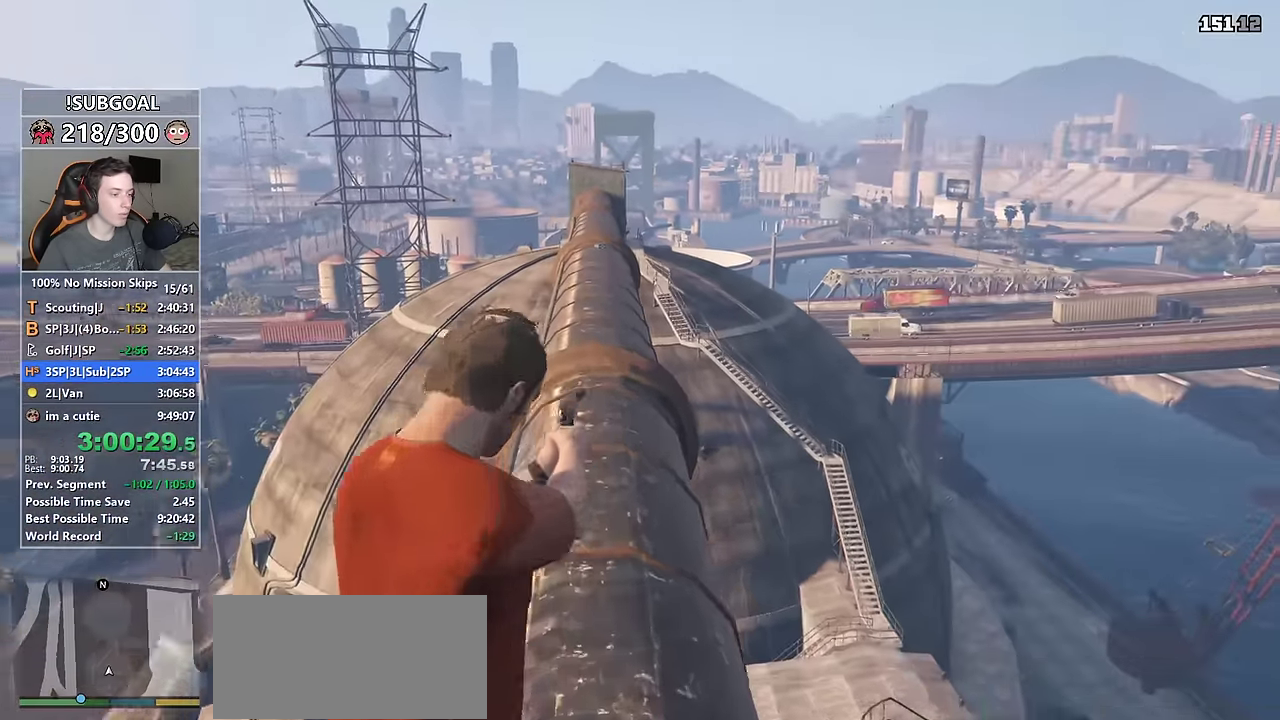
{"keys": ["shift", "w"], "mouse": [], "events": [[100, "mouse_right", "up"]]}
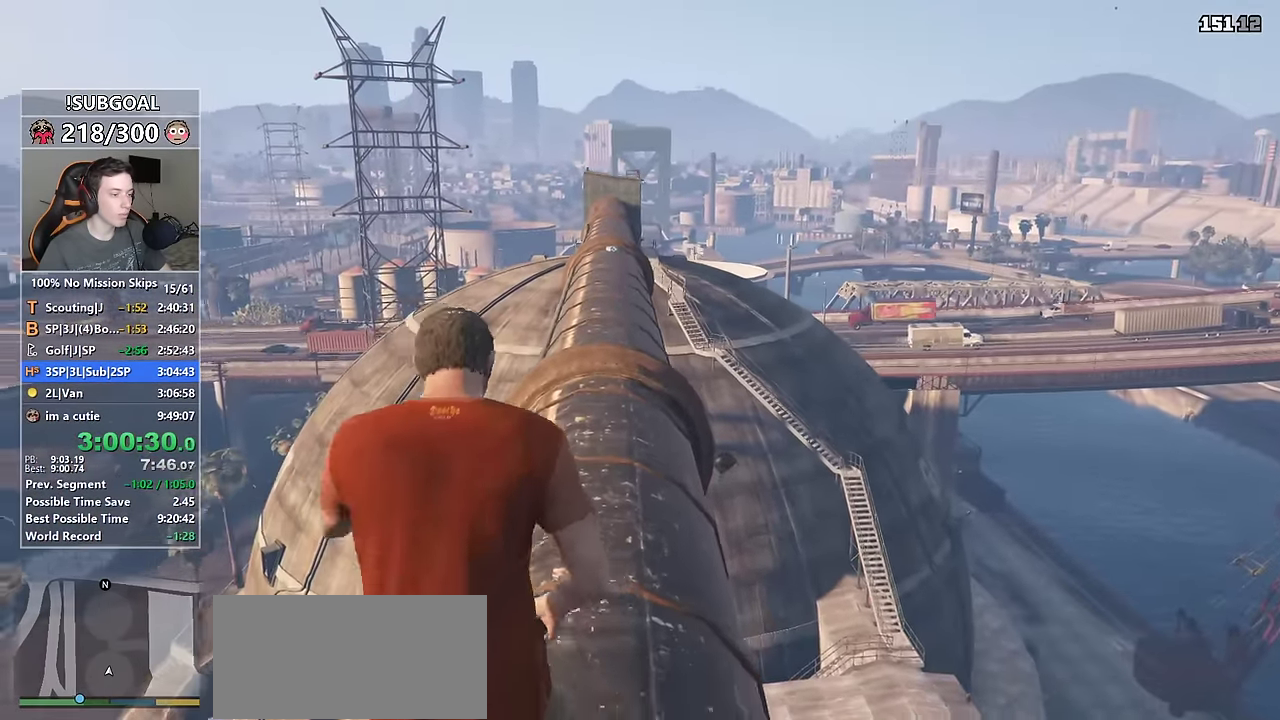
{"keys": ["shift", "w"], "mouse": ["left"], "events": [[417, "4", "down"], [450, "mouse_left", "down"], [500, "4", "up"]]}
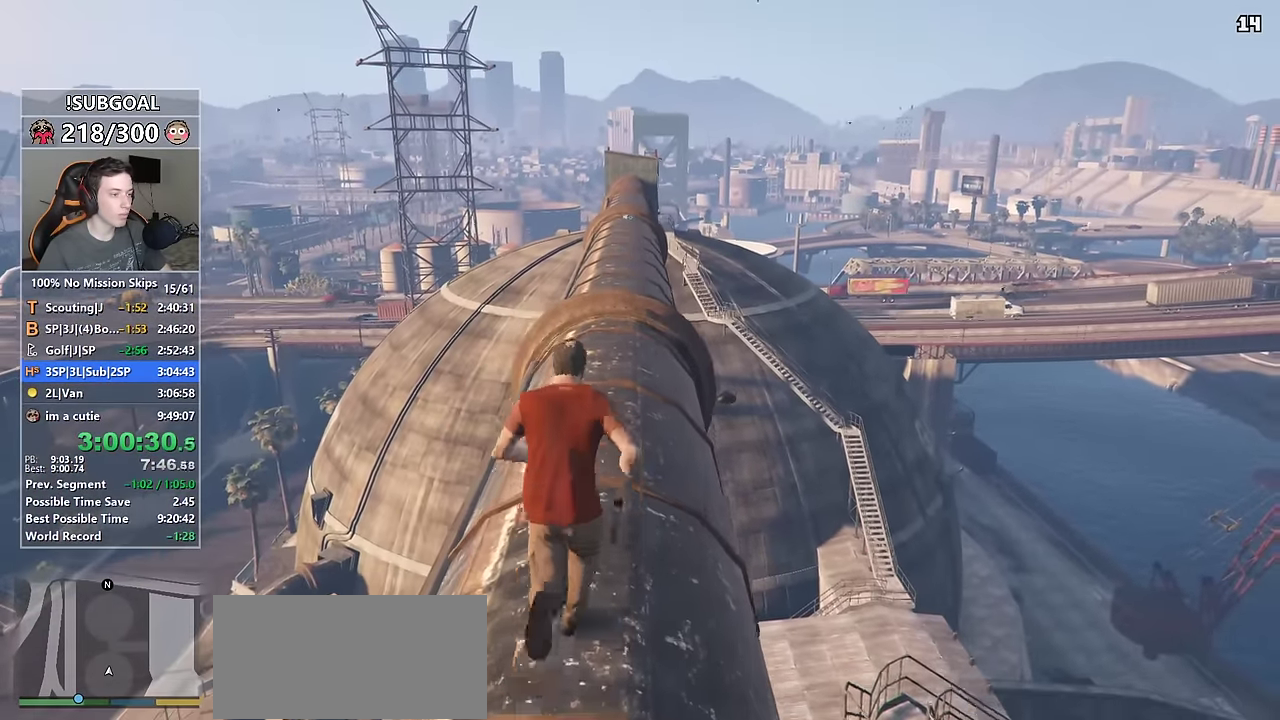
{"keys": ["shift", "w"], "mouse": [], "events": [[50, "mouse_left", "up"]]}
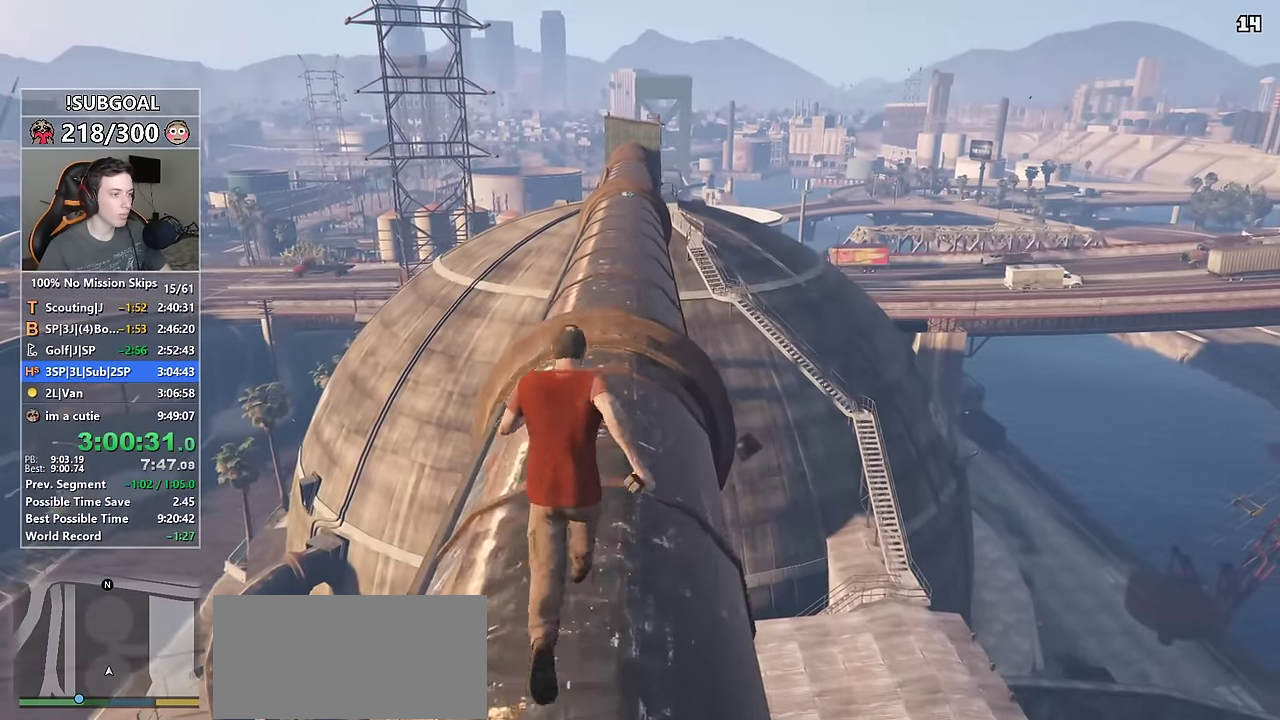
{"keys": ["shift", "w"], "mouse": [], "events": []}
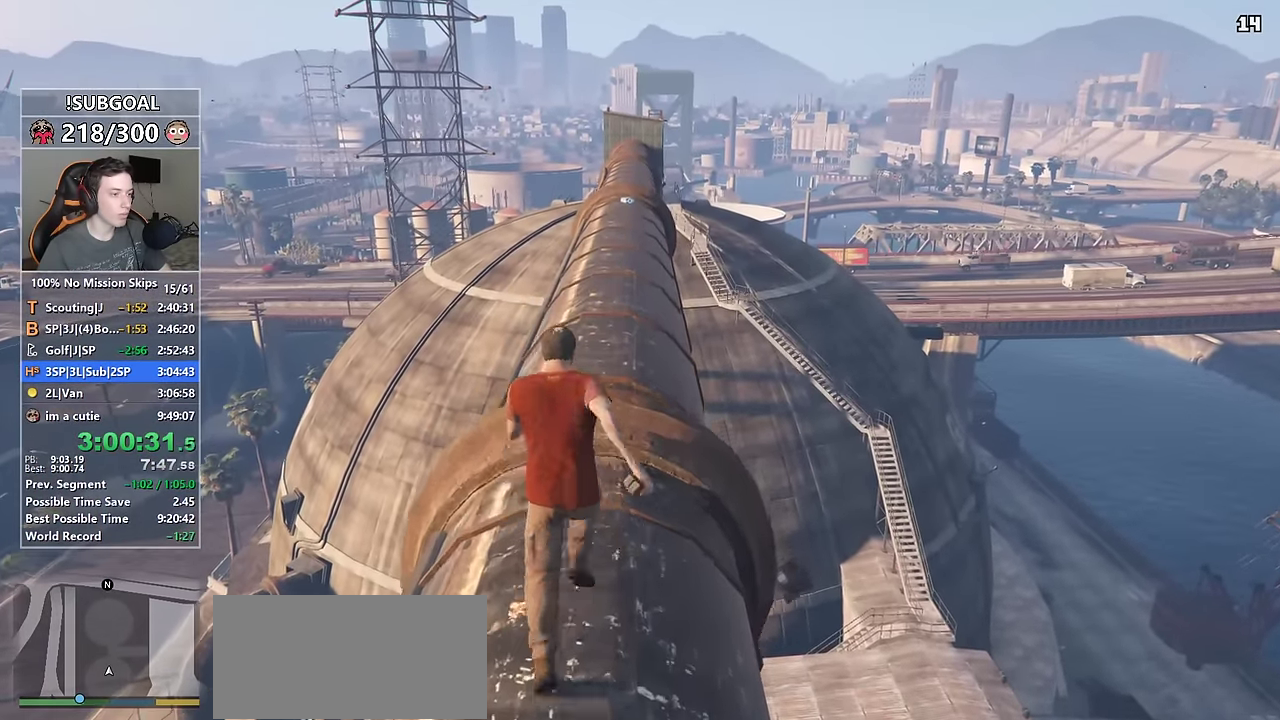
{"keys": ["shift", "w"], "mouse": [], "events": []}